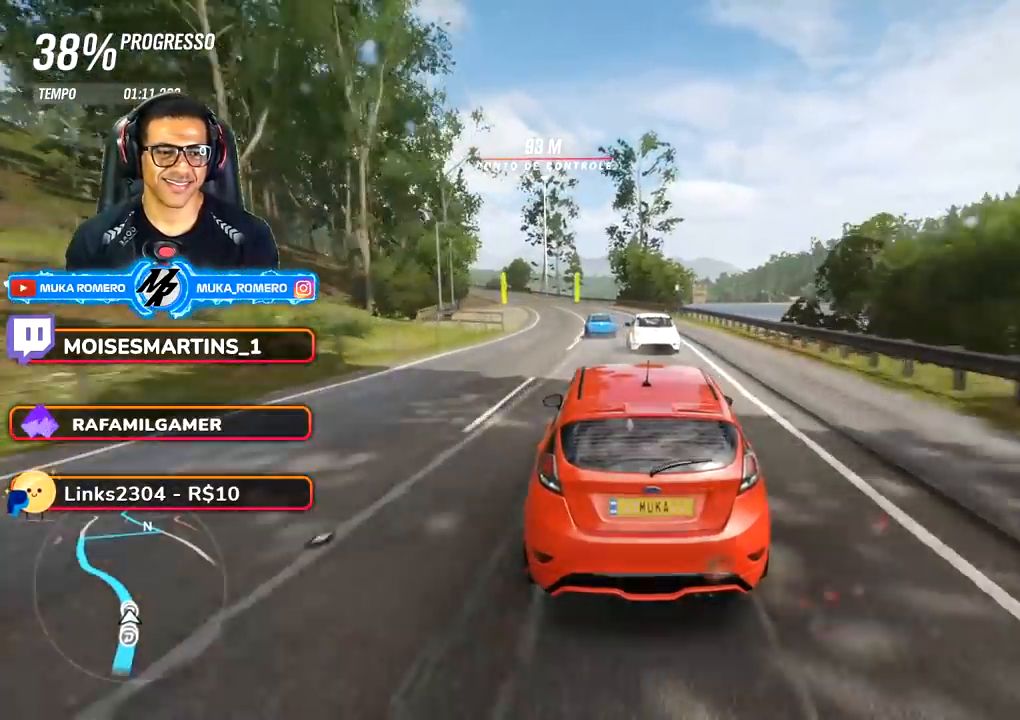
Gameplay with a controller (Xbox layout); each line is a JSON object with the inputs held at the frame after it. "events" lists button and stick changes between this image and that frame as [ms after this image, input, new state], when the widget could be followed in between. Not read: L3 R3.
{"buttons": ["R2"], "left_stick": "center", "right_stick": "center", "events": [[100, "left_stick", "center"], [233, "left_stick", "down-left"], [433, "left_stick", "center"]]}
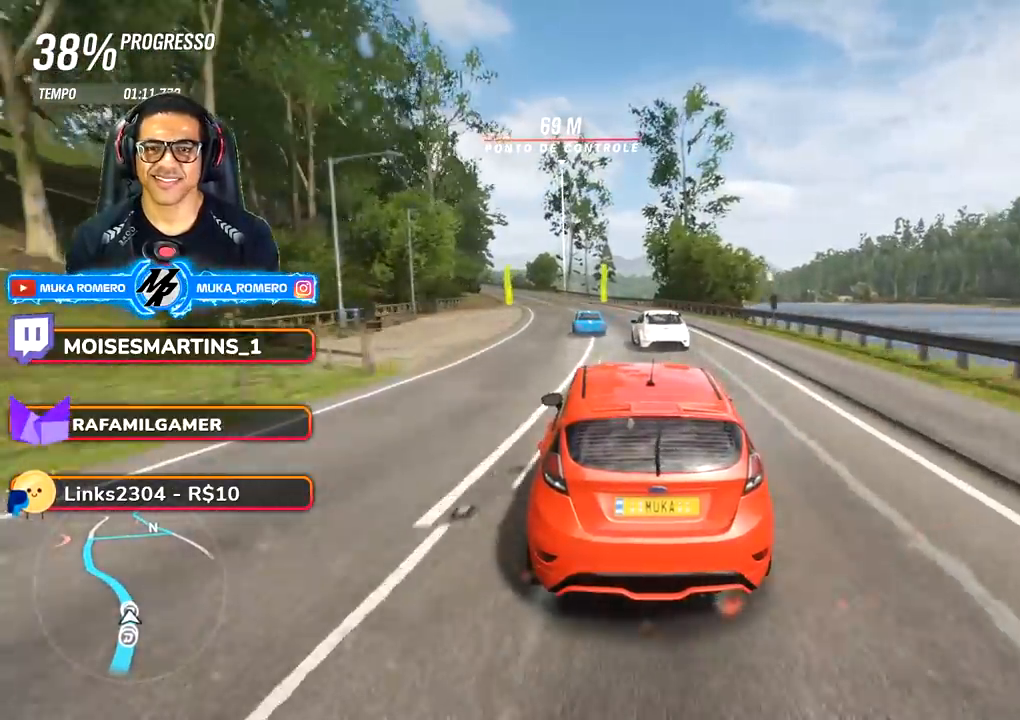
{"buttons": ["R2"], "left_stick": "center", "right_stick": "center", "events": [[67, "left_stick", "down-left"], [350, "left_stick", "center"]]}
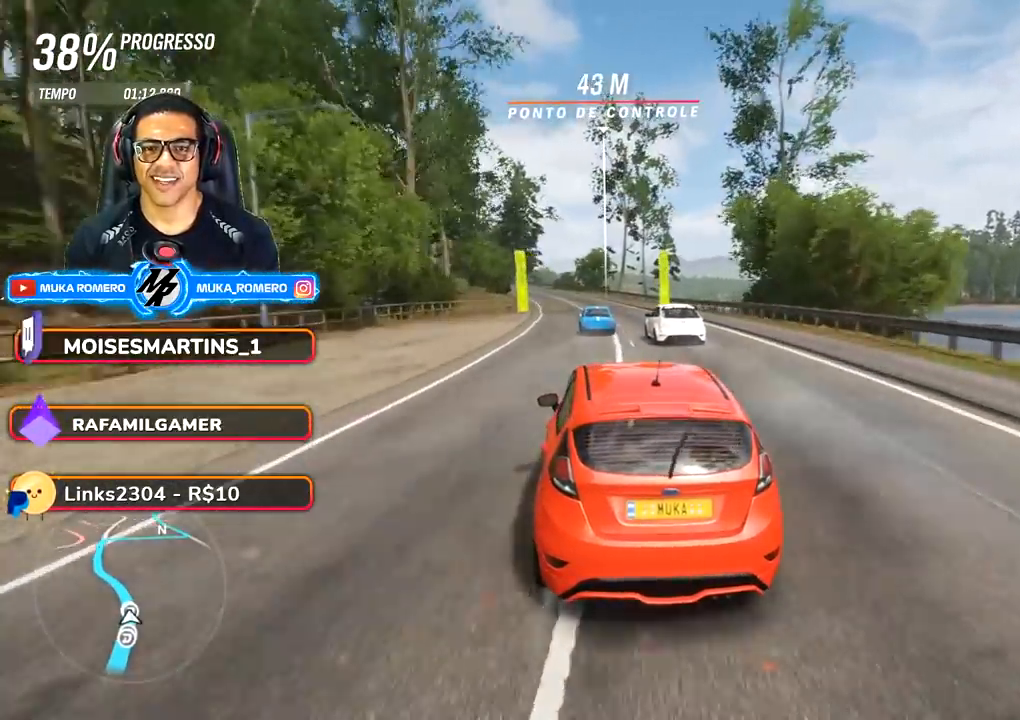
{"buttons": ["R2"], "left_stick": "down-left", "right_stick": "center", "events": [[17, "left_stick", "down-left"], [217, "left_stick", "center"], [417, "left_stick", "down-left"]]}
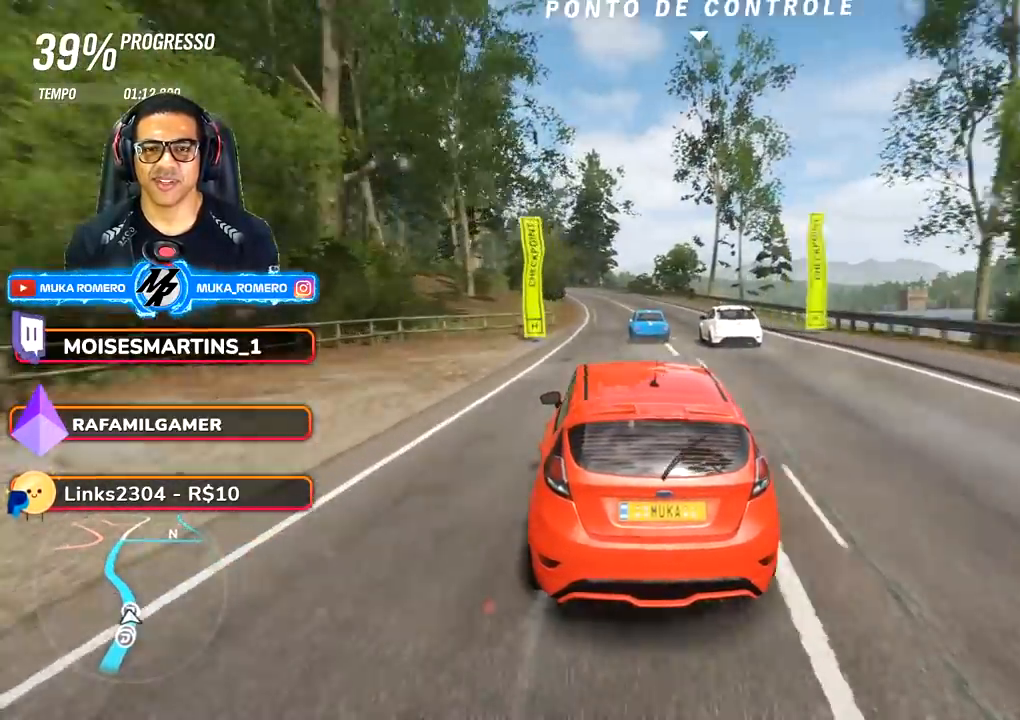
{"buttons": ["R2"], "left_stick": "center", "right_stick": "center", "events": [[33, "left_stick", "center"], [350, "left_stick", "down-left"], [500, "left_stick", "center"]]}
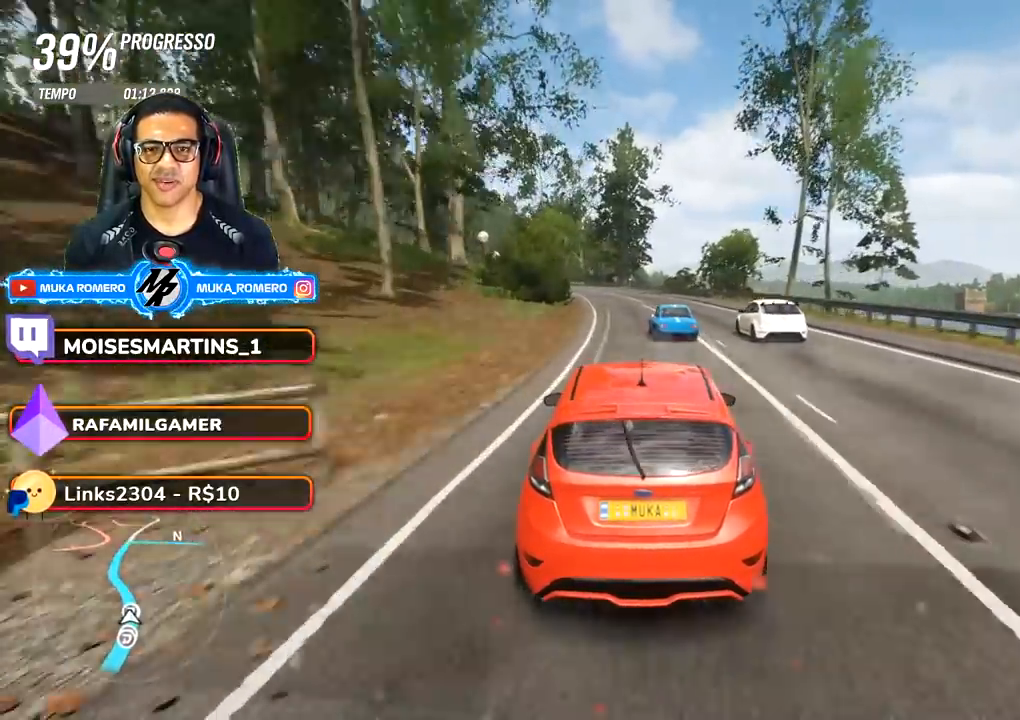
{"buttons": ["R2"], "left_stick": "down-left", "right_stick": "center", "events": [[183, "left_stick", "down-left"]]}
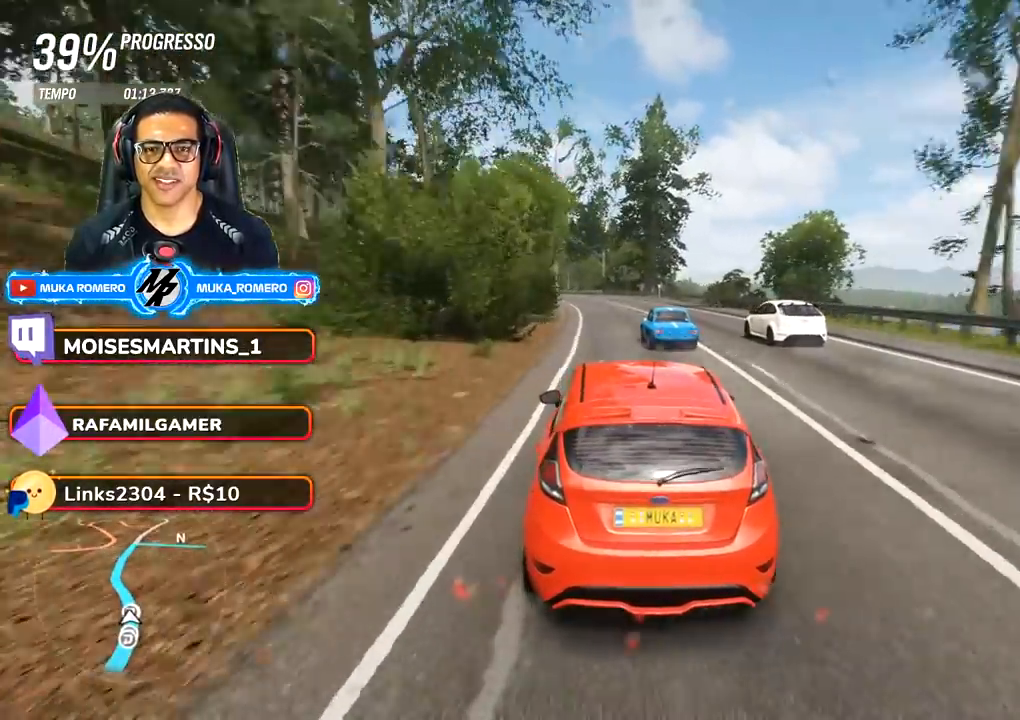
{"buttons": ["R2"], "left_stick": "down-left", "right_stick": "center", "events": [[33, "left_stick", "center"], [133, "left_stick", "down-left"], [367, "left_stick", "center"], [500, "left_stick", "down-left"]]}
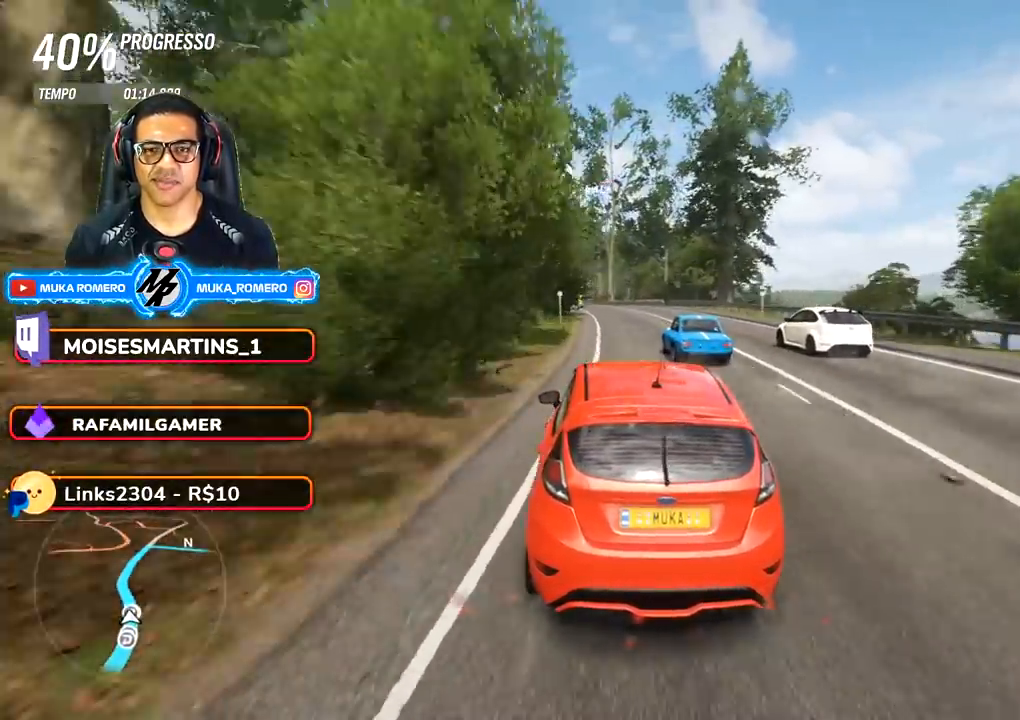
{"buttons": ["R2"], "left_stick": "down-left", "right_stick": "center", "events": [[200, "left_stick", "center"], [367, "left_stick", "down-left"]]}
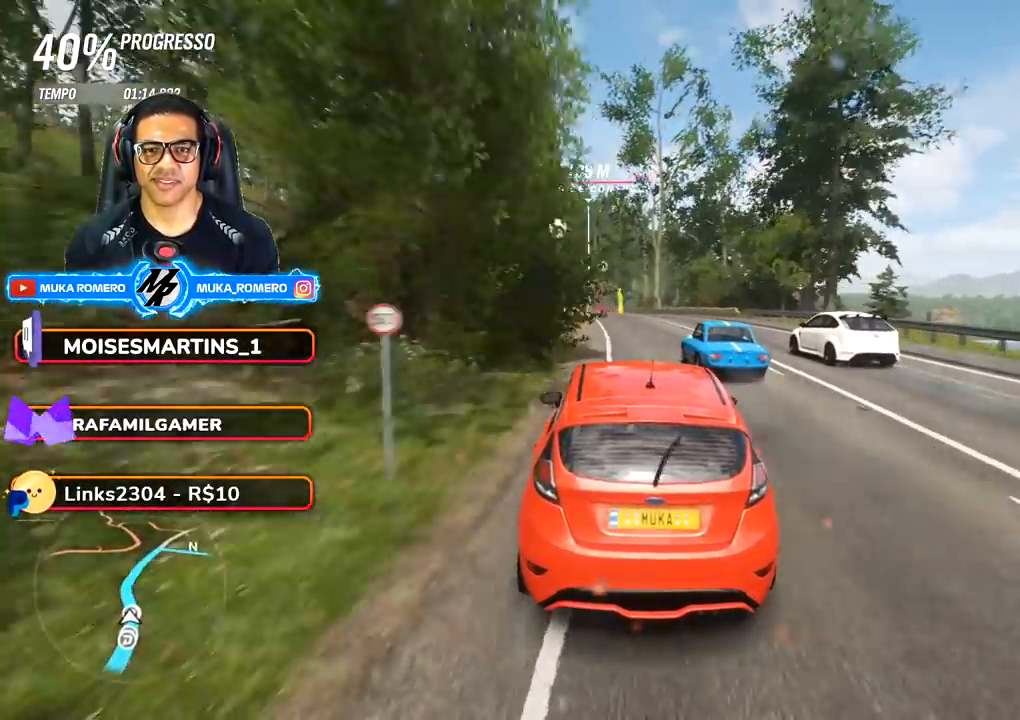
{"buttons": ["R2"], "left_stick": "center", "right_stick": "center", "events": [[167, "left_stick", "center"], [333, "left_stick", "down-left"], [433, "left_stick", "center"]]}
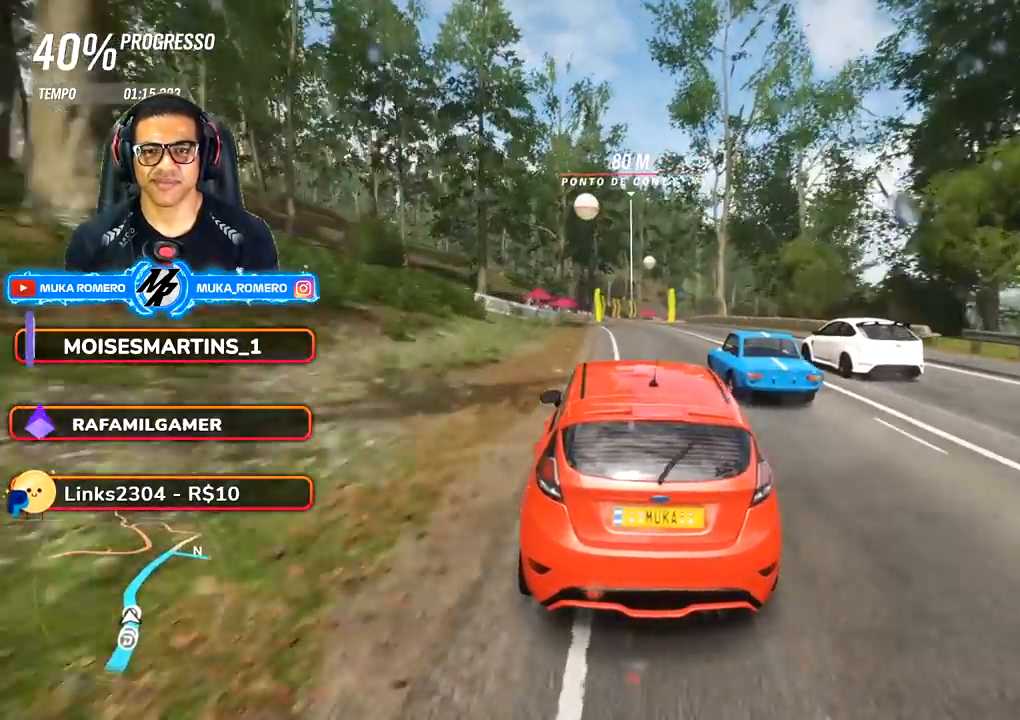
{"buttons": ["R2"], "left_stick": "center", "right_stick": "center", "events": [[383, "left_stick", "right"], [483, "left_stick", "center"]]}
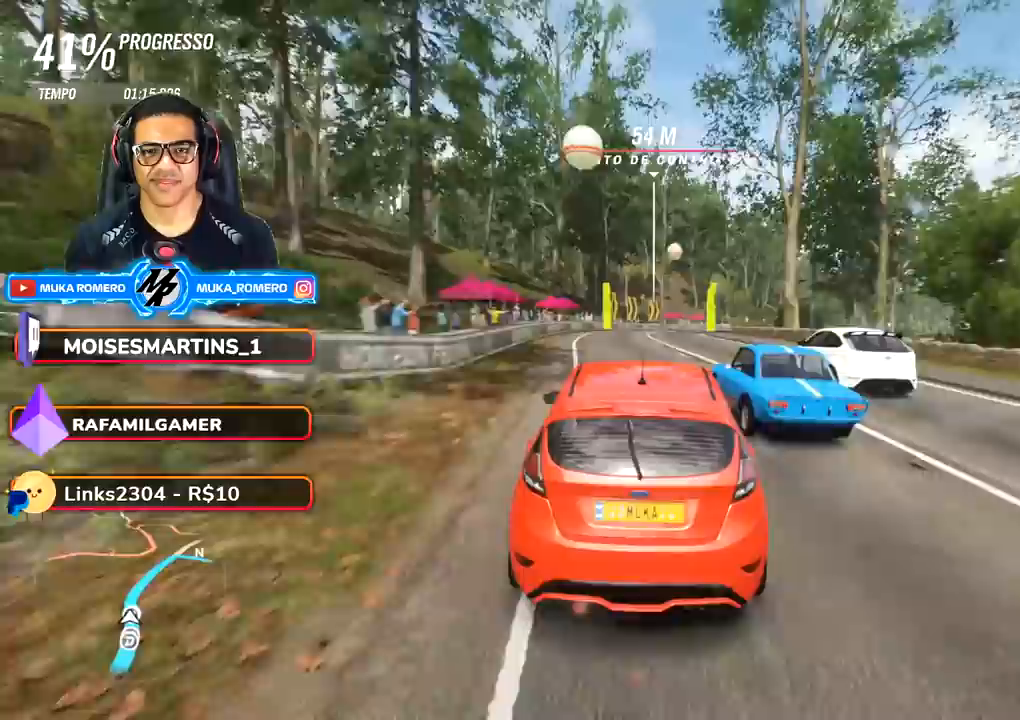
{"buttons": ["R2"], "left_stick": "right", "right_stick": "center", "events": [[250, "left_stick", "right"]]}
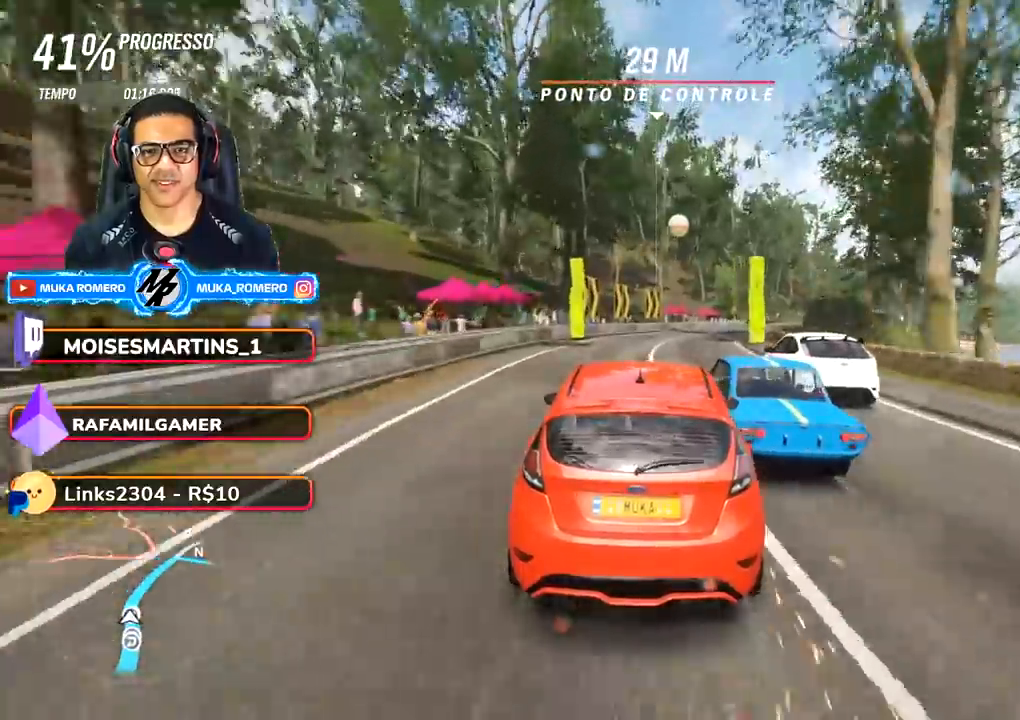
{"buttons": ["R2"], "left_stick": "right", "right_stick": "center", "events": [[133, "left_stick", "center"], [233, "left_stick", "right"]]}
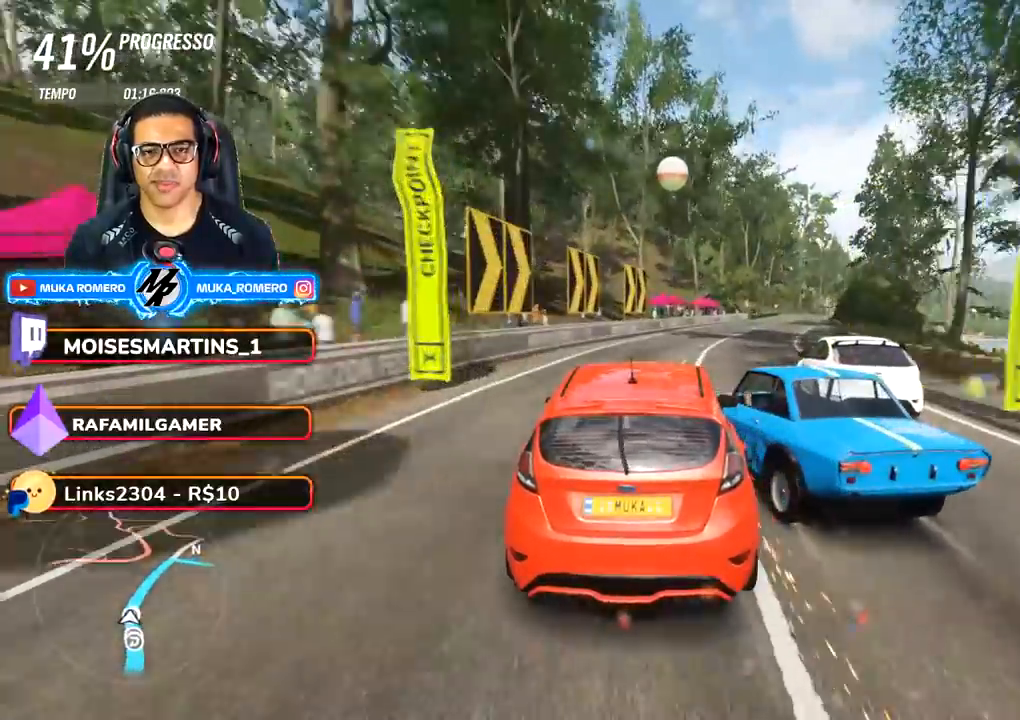
{"buttons": [], "left_stick": "right", "right_stick": "center", "events": [[217, "R2", "up"]]}
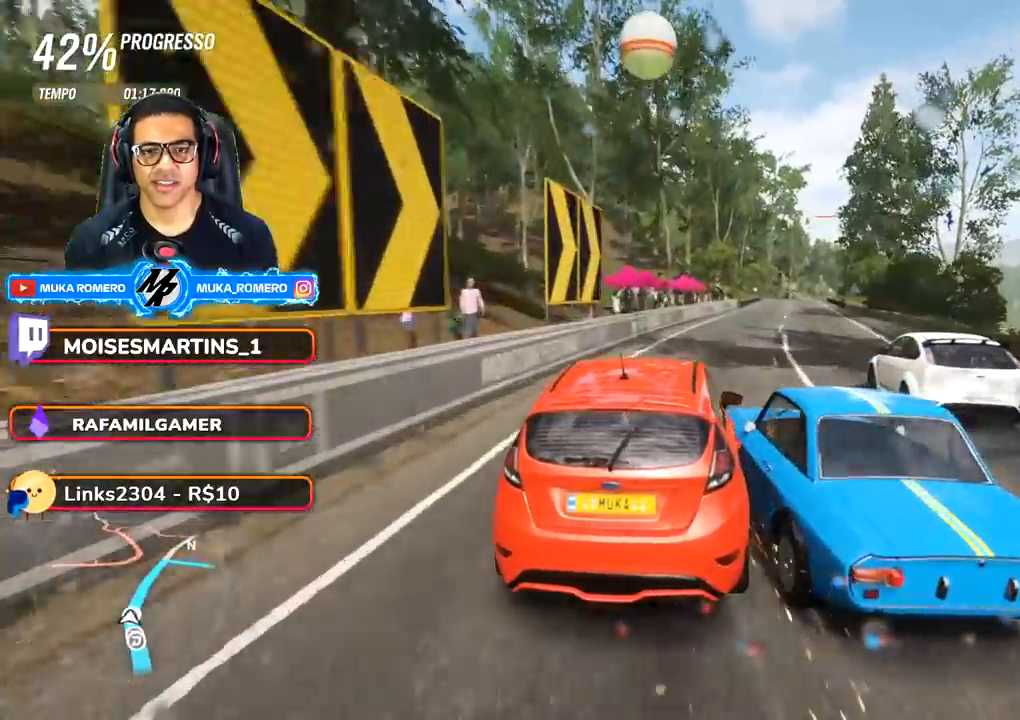
{"buttons": ["R2"], "left_stick": "center", "right_stick": "center", "events": [[50, "R2", "down"], [467, "left_stick", "center"]]}
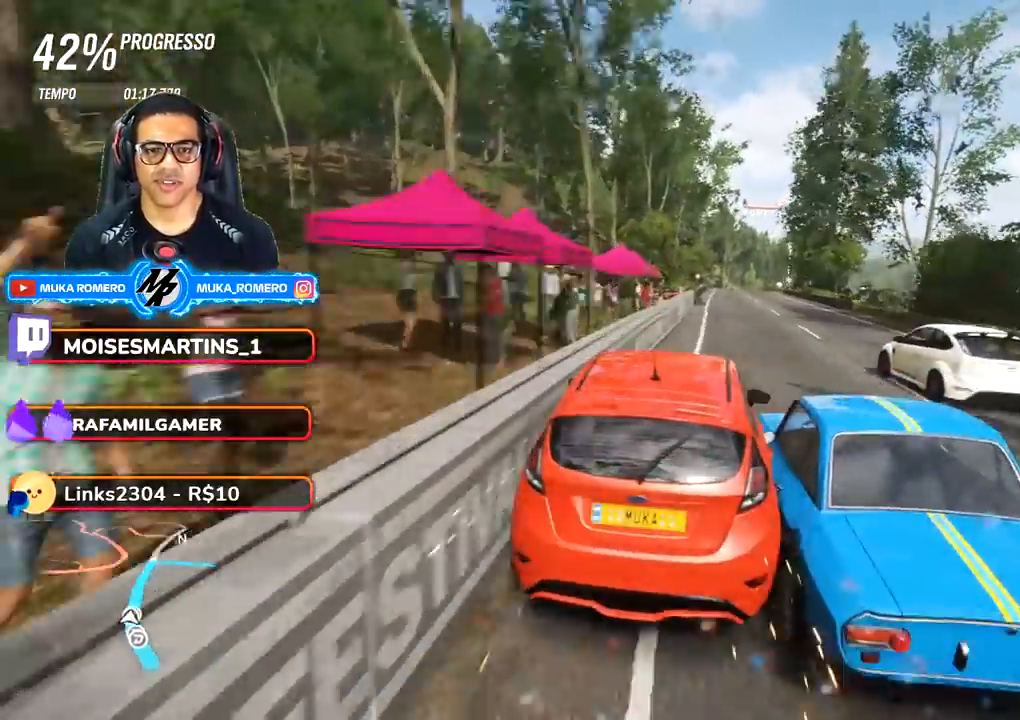
{"buttons": ["R2"], "left_stick": "right", "right_stick": "center", "events": [[367, "left_stick", "right"]]}
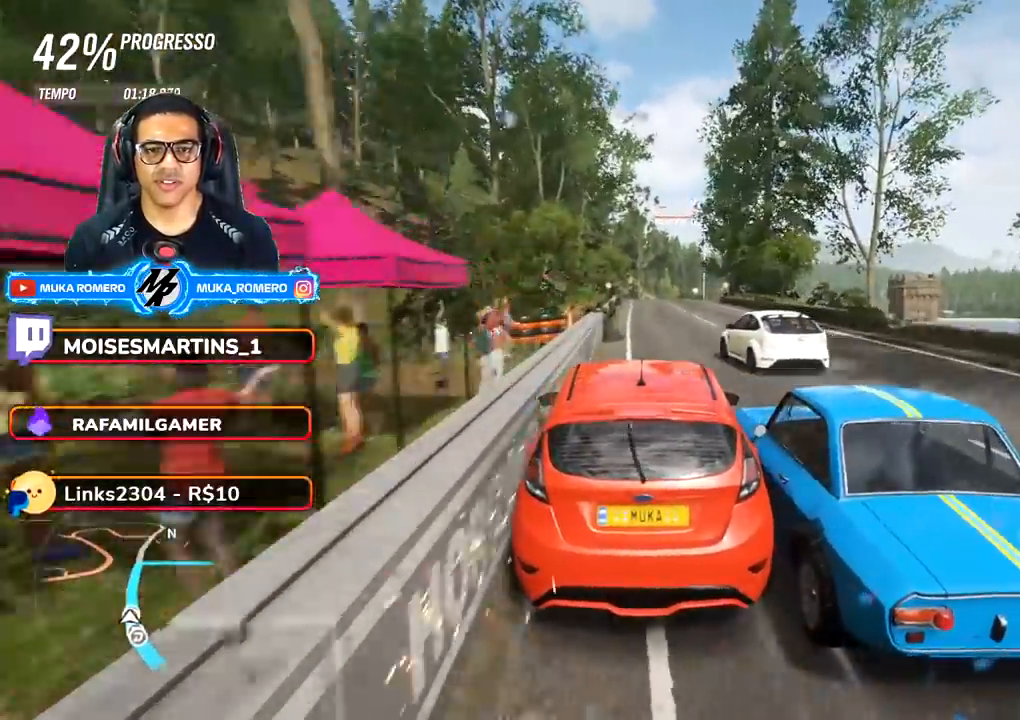
{"buttons": ["R2"], "left_stick": "down-left", "right_stick": "center", "events": [[183, "left_stick", "center"], [433, "left_stick", "down-left"]]}
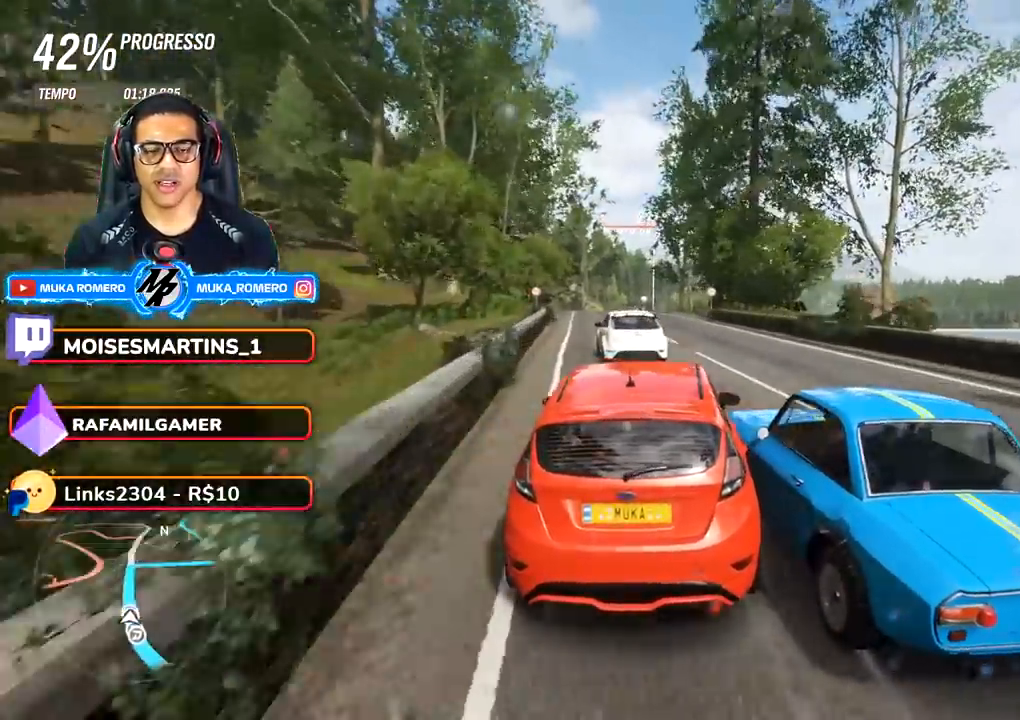
{"buttons": ["R2"], "left_stick": "center", "right_stick": "center", "events": [[183, "left_stick", "center"]]}
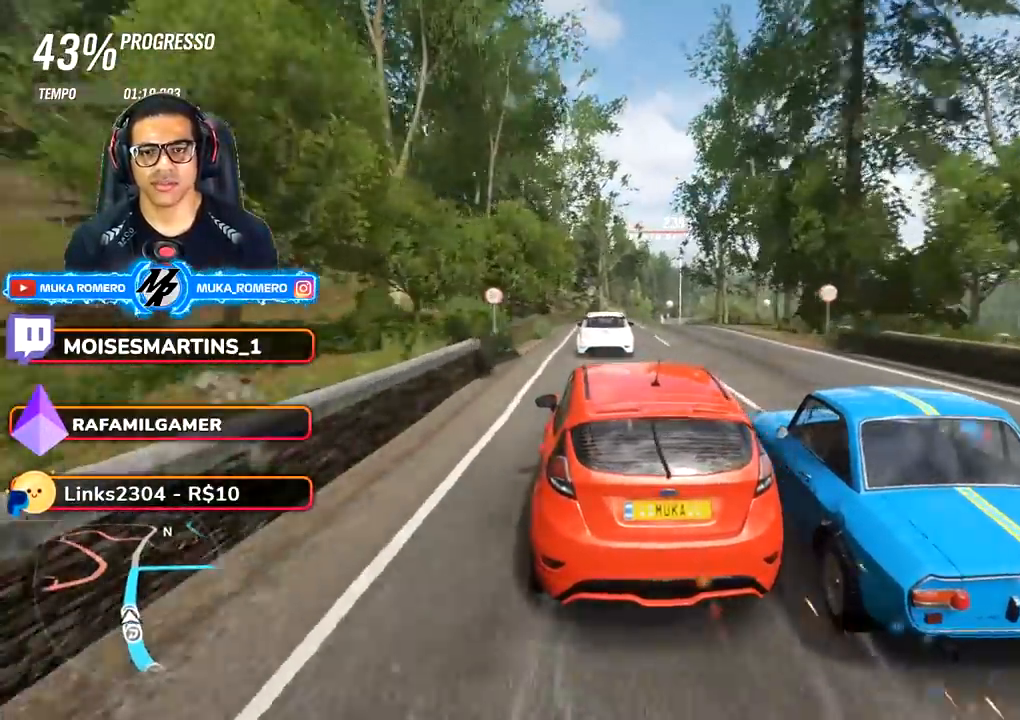
{"buttons": ["R2"], "left_stick": "center", "right_stick": "center", "events": [[283, "left_stick", "right"], [467, "left_stick", "center"]]}
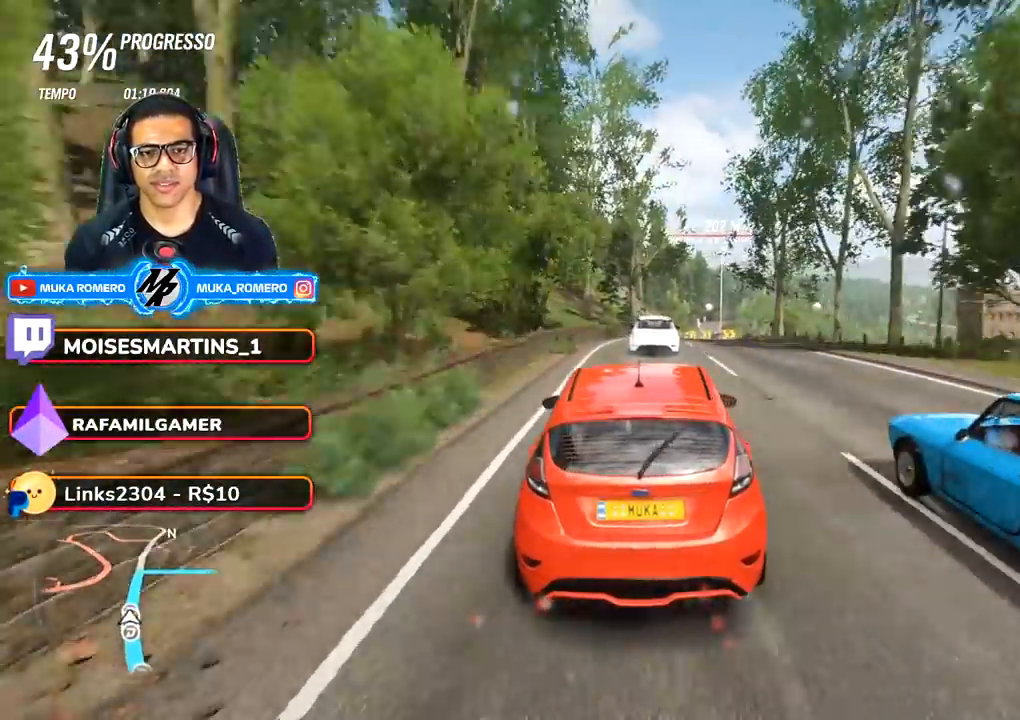
{"buttons": ["R2"], "left_stick": "center", "right_stick": "center", "events": []}
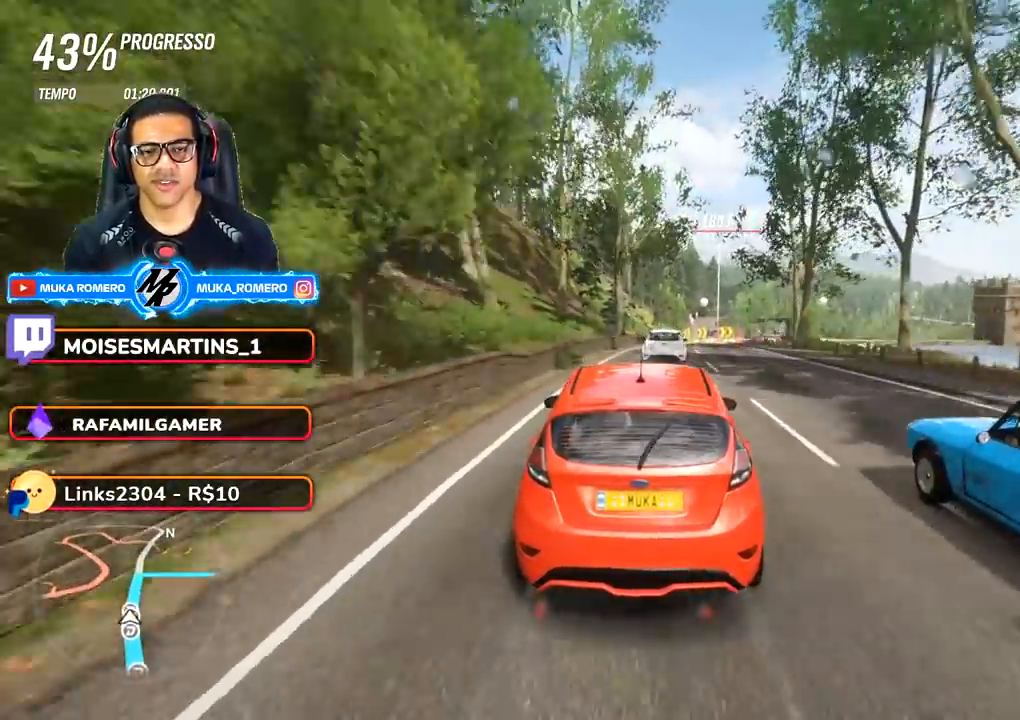
{"buttons": ["R2"], "left_stick": "right", "right_stick": "center", "events": [[133, "left_stick", "down-left"], [200, "left_stick", "center"], [433, "left_stick", "right"]]}
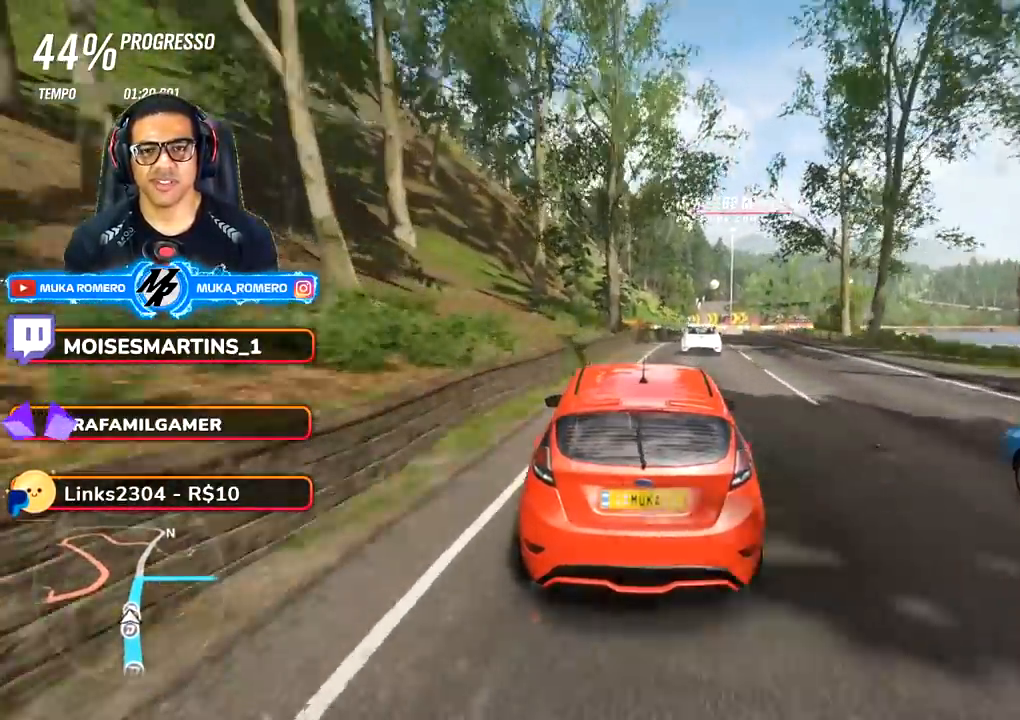
{"buttons": ["R2"], "left_stick": "center", "right_stick": "center", "events": [[367, "left_stick", "center"]]}
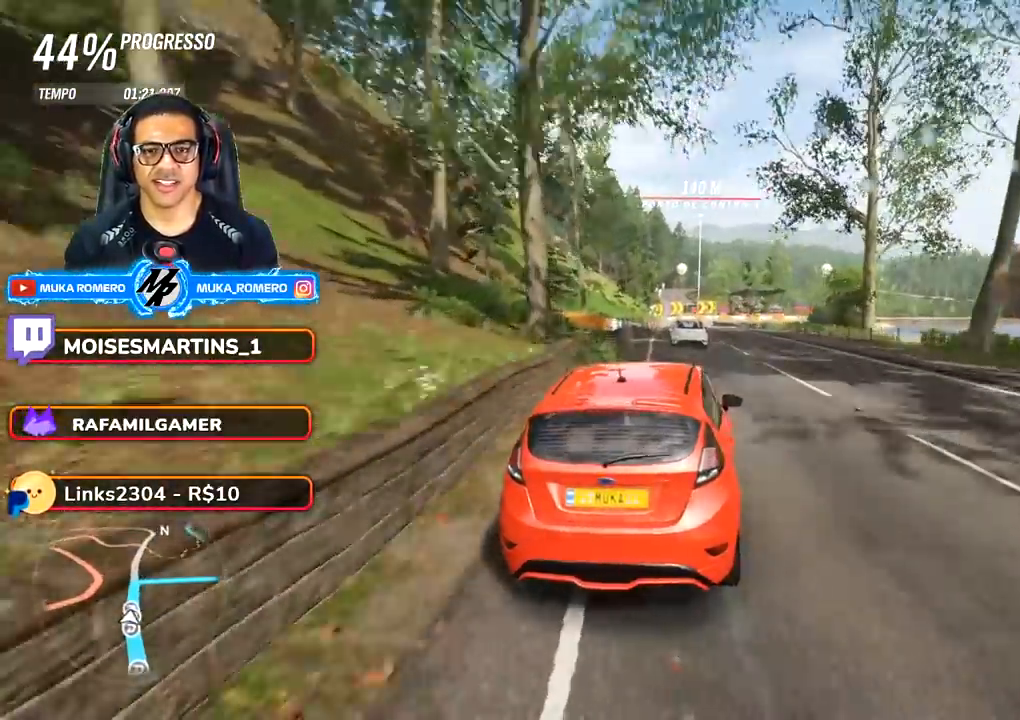
{"buttons": ["R2"], "left_stick": "center", "right_stick": "center", "events": [[217, "left_stick", "down-left"], [350, "left_stick", "center"]]}
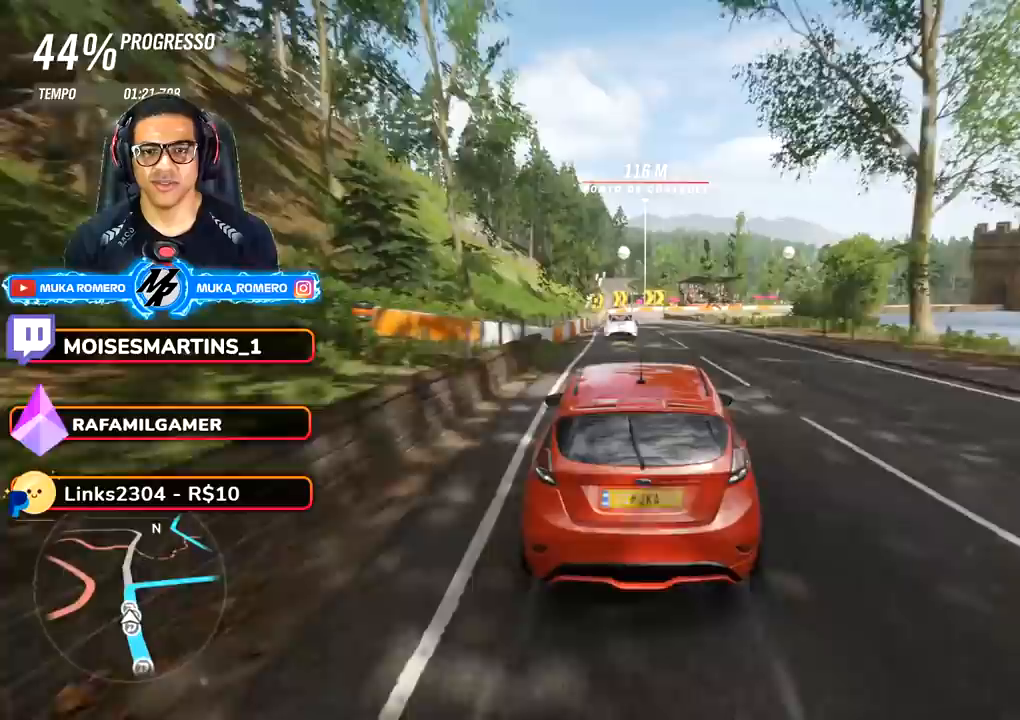
{"buttons": ["R2"], "left_stick": "center", "right_stick": "center", "events": [[233, "left_stick", "down-left"], [300, "left_stick", "center"]]}
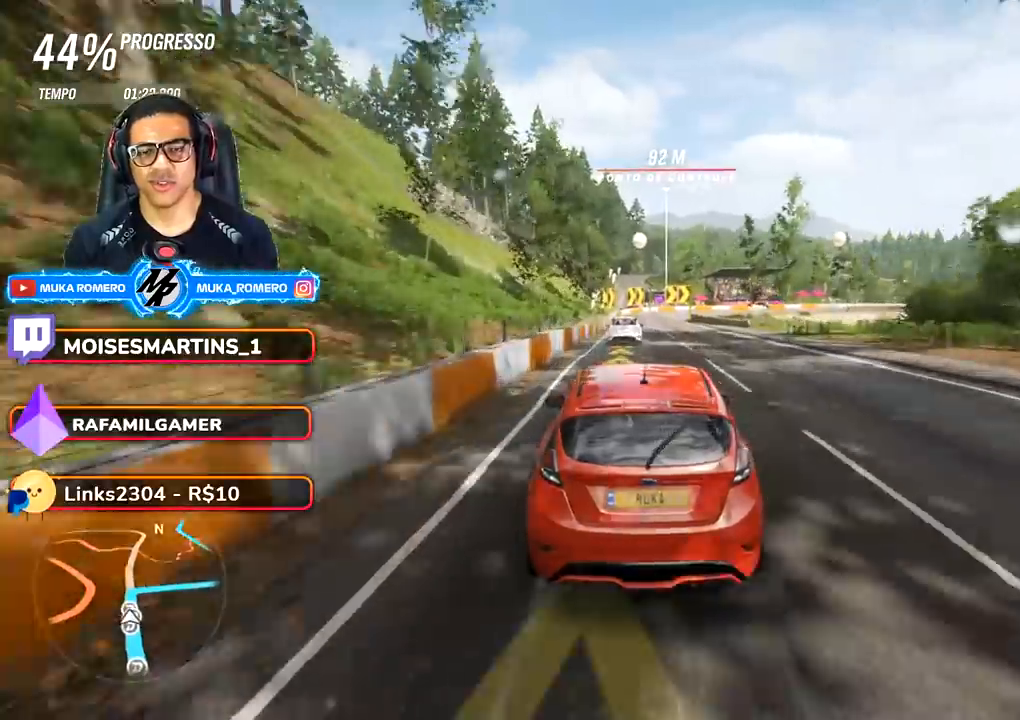
{"buttons": ["L2"], "left_stick": "right", "right_stick": "center", "events": [[117, "R2", "up"], [183, "L2", "down"], [183, "R2", "down"], [233, "X", "down"], [250, "A", "down"], [333, "left_stick", "right"], [367, "A", "up"], [367, "X", "up"], [383, "R2", "up"]]}
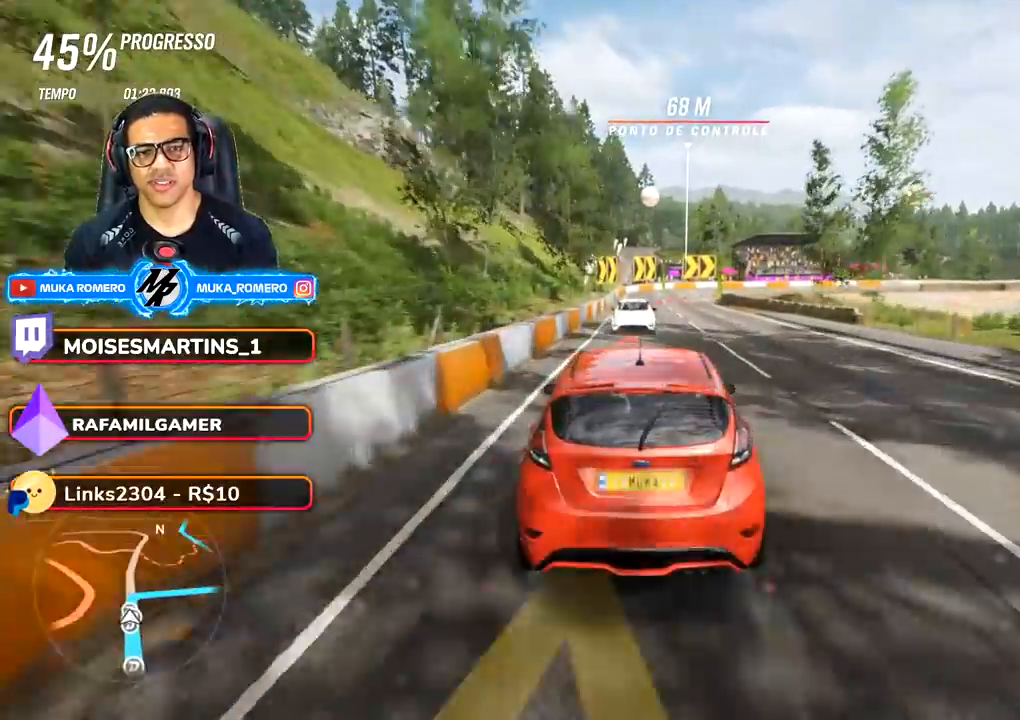
{"buttons": ["L2"], "left_stick": "right", "right_stick": "center", "events": [[133, "A", "down"], [133, "R2", "down"], [133, "X", "down"], [250, "A", "up"], [250, "X", "up"], [283, "R2", "up"]]}
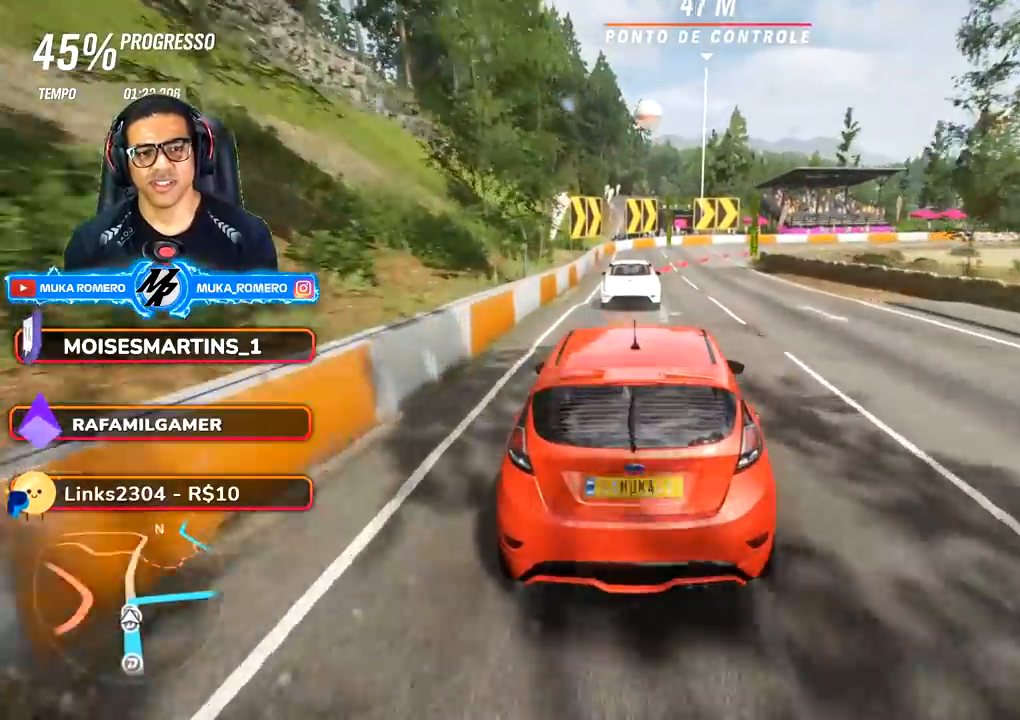
{"buttons": ["L2"], "left_stick": "right", "right_stick": "center", "events": []}
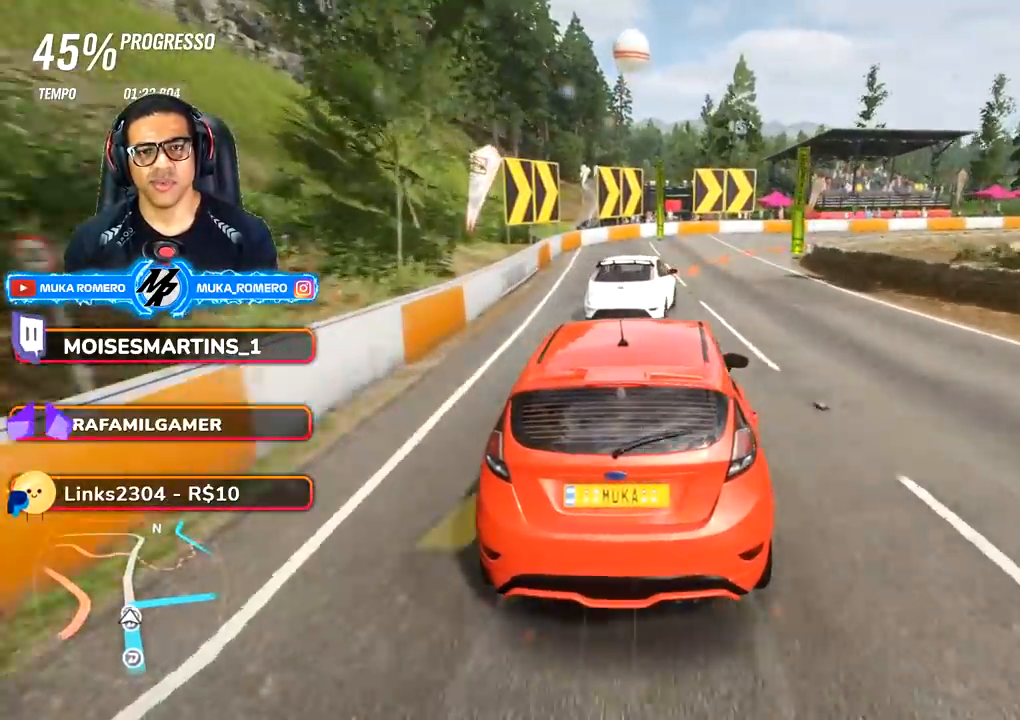
{"buttons": [], "left_stick": "center", "right_stick": "center", "events": [[83, "L2", "up"], [183, "L2", "down"], [283, "L2", "up"], [500, "left_stick", "center"]]}
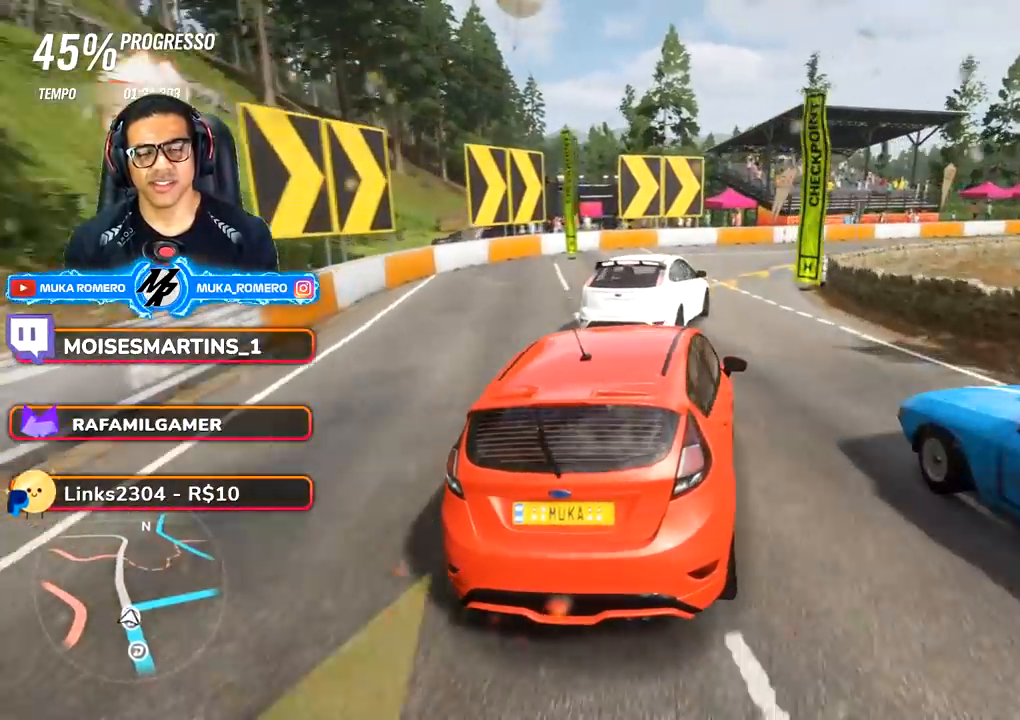
{"buttons": [], "left_stick": "right", "right_stick": "center", "events": [[33, "left_stick", "right"]]}
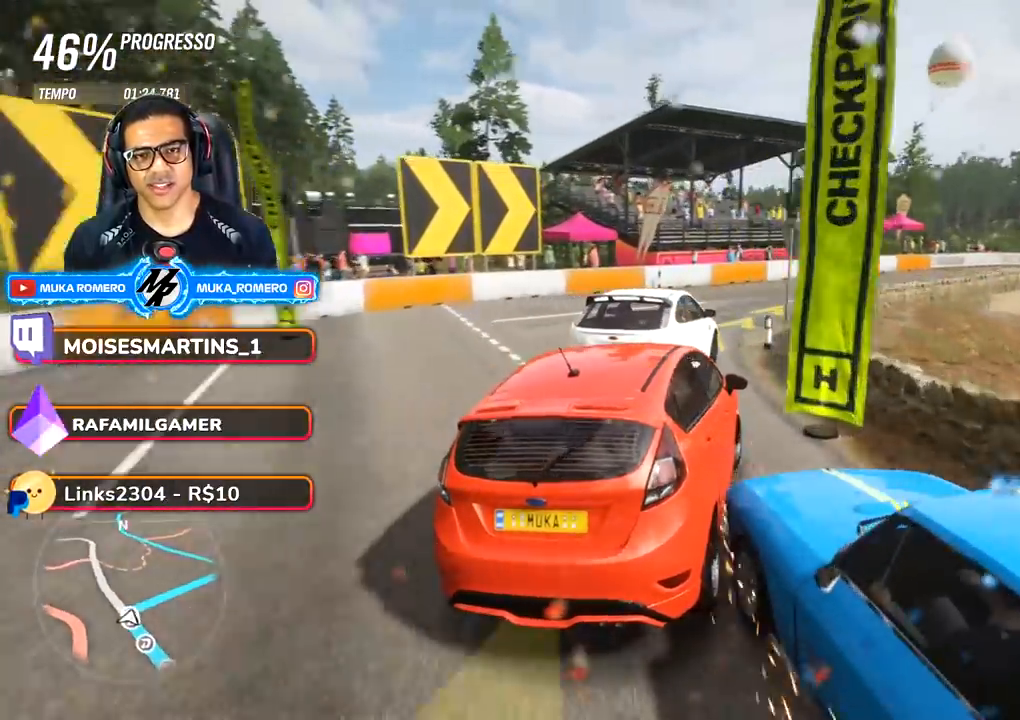
{"buttons": ["R2"], "left_stick": "right", "right_stick": "center", "events": [[200, "R2", "down"], [450, "left_stick", "center"], [500, "left_stick", "right"]]}
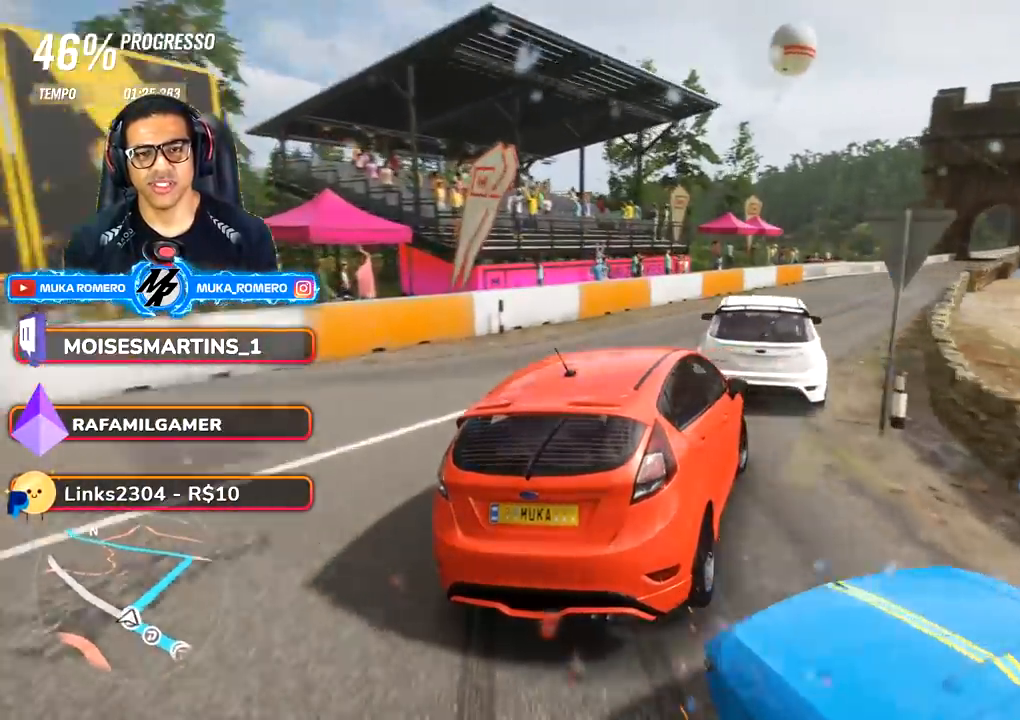
{"buttons": ["R2"], "left_stick": "center", "right_stick": "center", "events": [[283, "left_stick", "center"]]}
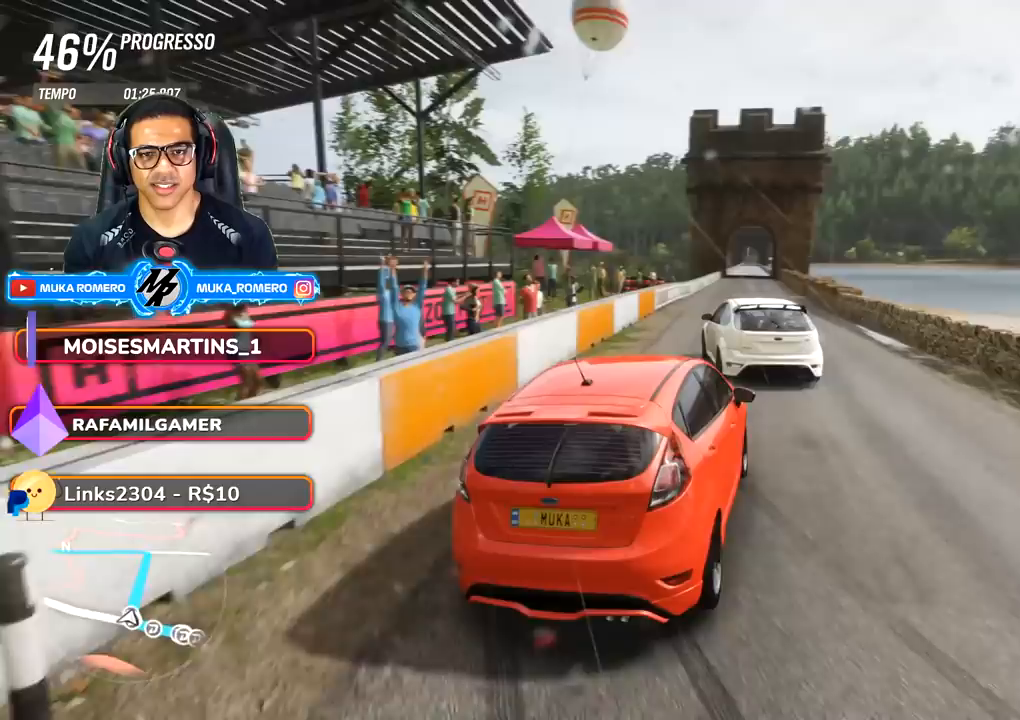
{"buttons": ["A", "X", "R2"], "left_stick": "center", "right_stick": "center", "events": [[33, "left_stick", "down-left"], [217, "left_stick", "center"], [450, "A", "down"], [450, "X", "down"]]}